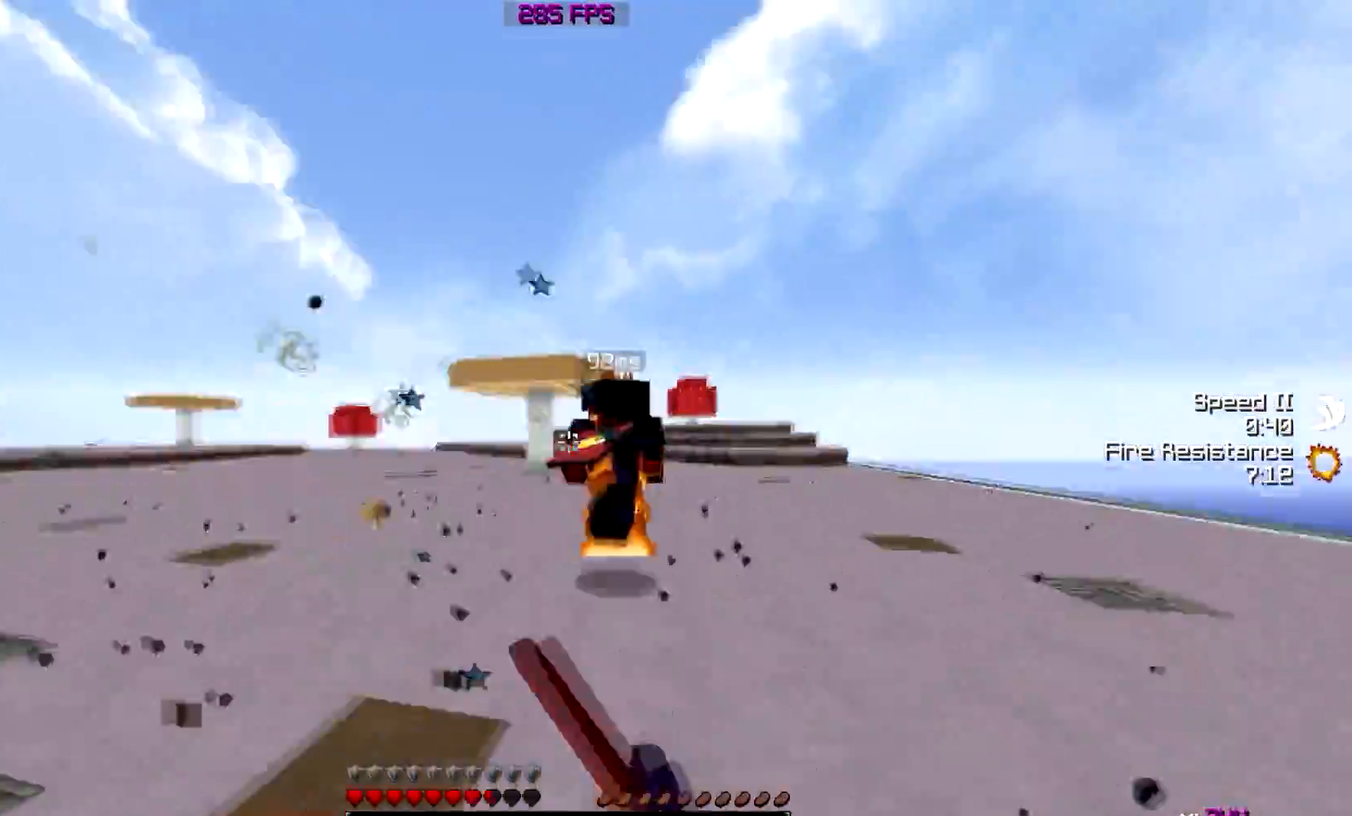
Gameplay with keyboard; each line is a JSON object with the keys held at the frame after it. "events" lists presses ("down") and releases ("up") of "a", "d", "s" and "w" between this image and that frame as [ms after this image, input, new state], when the widget could be followed in between. No other keys are recorded. Mouse input is not recorded.
{"keys": [], "events": [[283, "w", "up"], [433, "d", "up"]]}
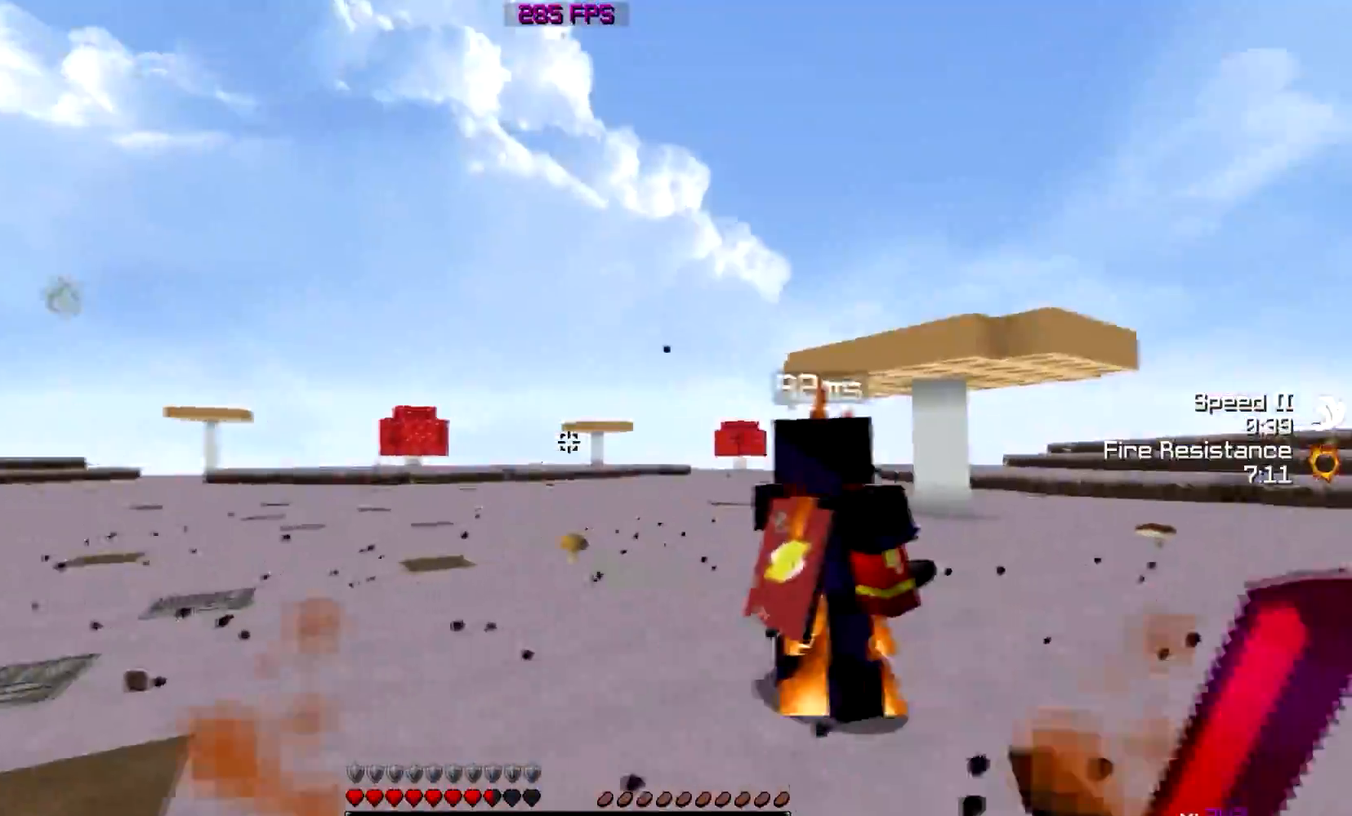
{"keys": ["d", "w"], "events": [[17, "d", "down"], [17, "w", "down"], [267, "w", "up"], [334, "w", "down"]]}
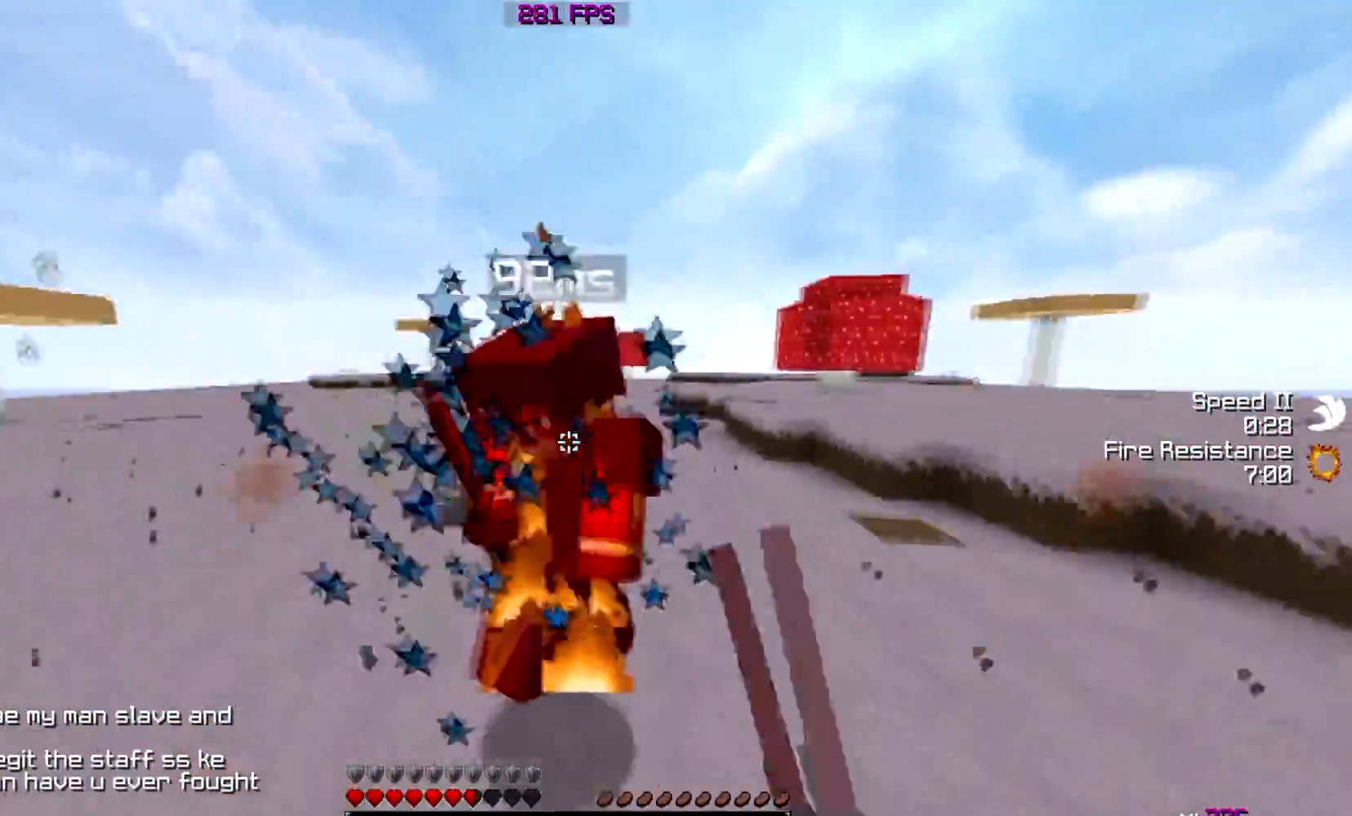
{"keys": ["a", "w"], "events": [[116, "w", "up"], [166, "w", "down"], [383, "a", "down"], [383, "w", "up"], [417, "d", "up"], [483, "w", "down"]]}
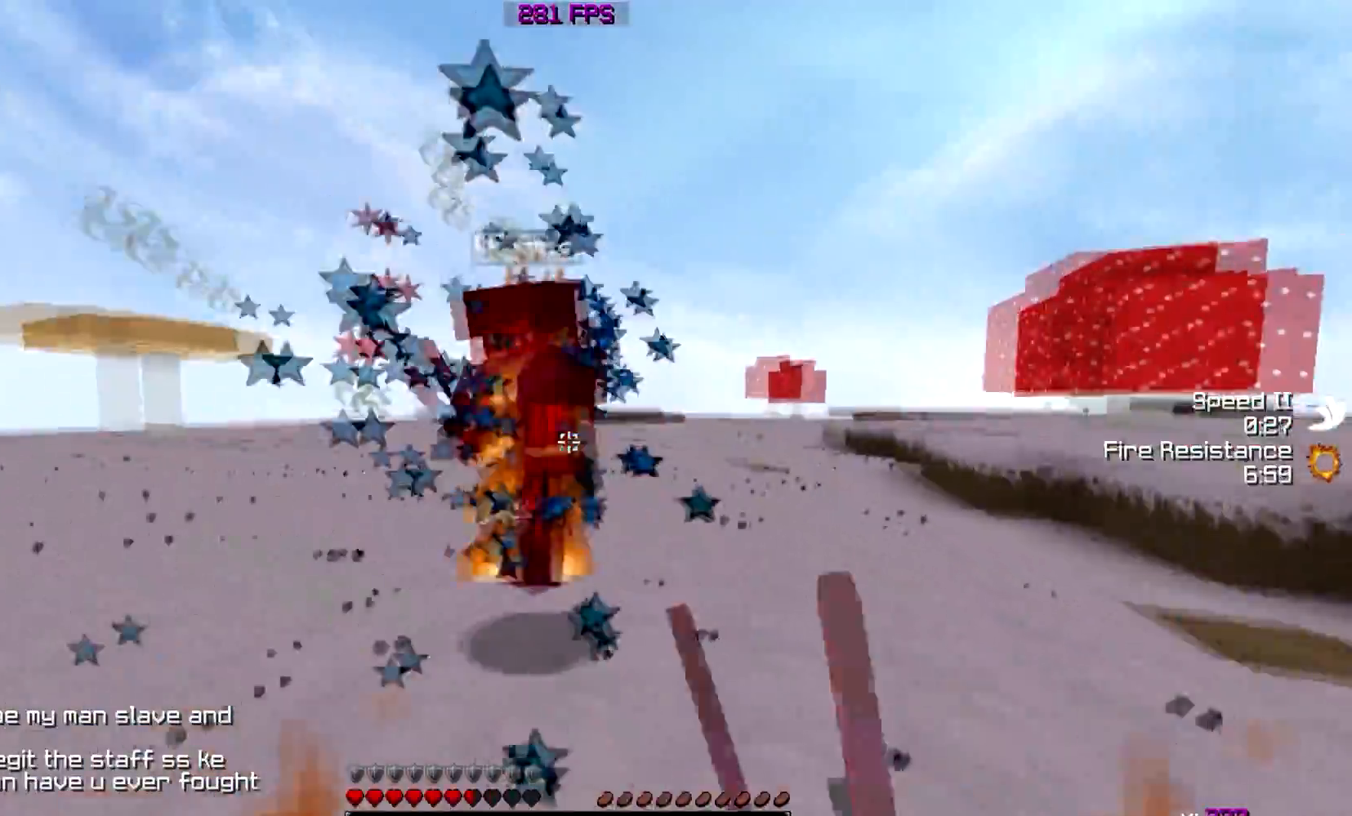
{"keys": ["a", "w"], "events": []}
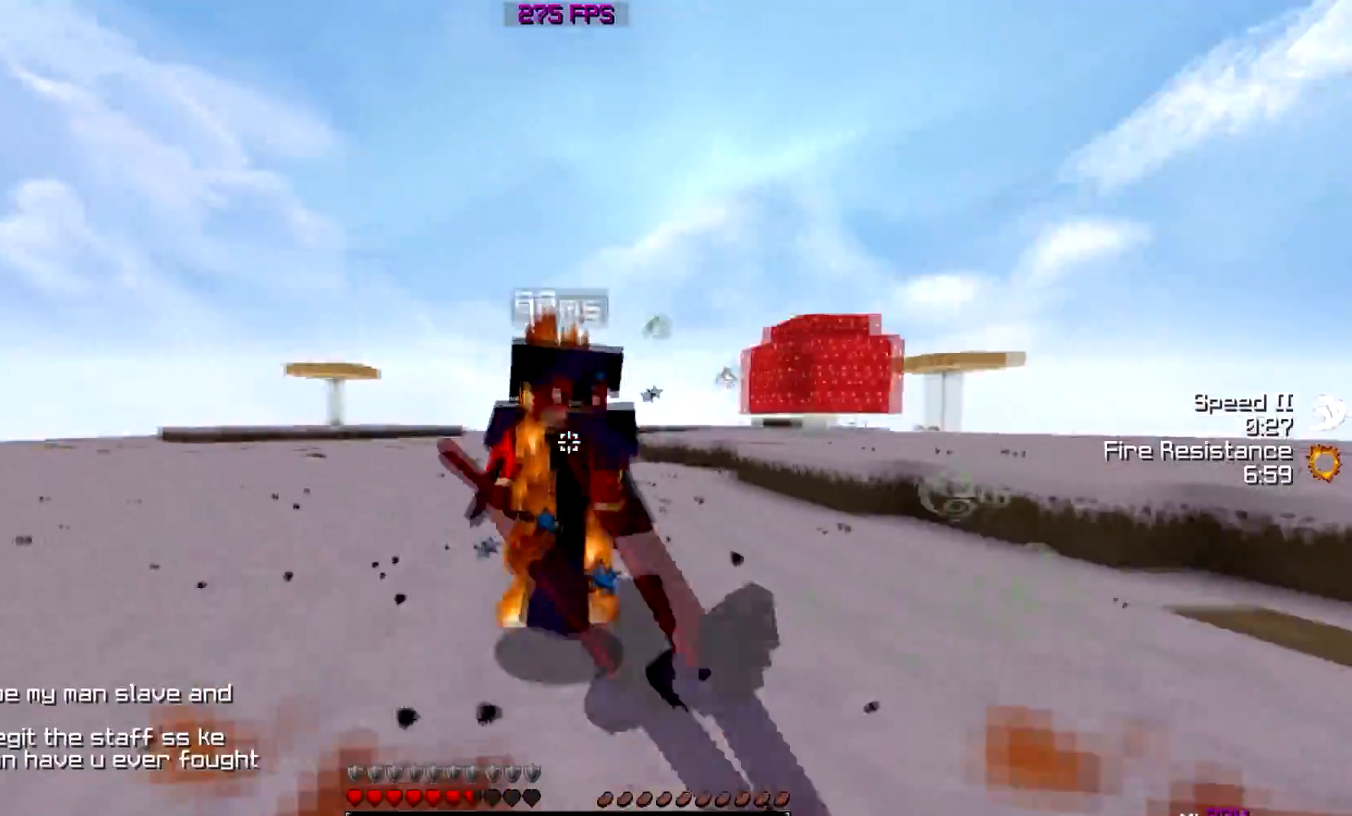
{"keys": ["a"], "events": [[66, "d", "down"], [66, "w", "up"], [116, "a", "up"], [183, "w", "down"], [383, "w", "up"], [417, "a", "down"], [417, "d", "up"]]}
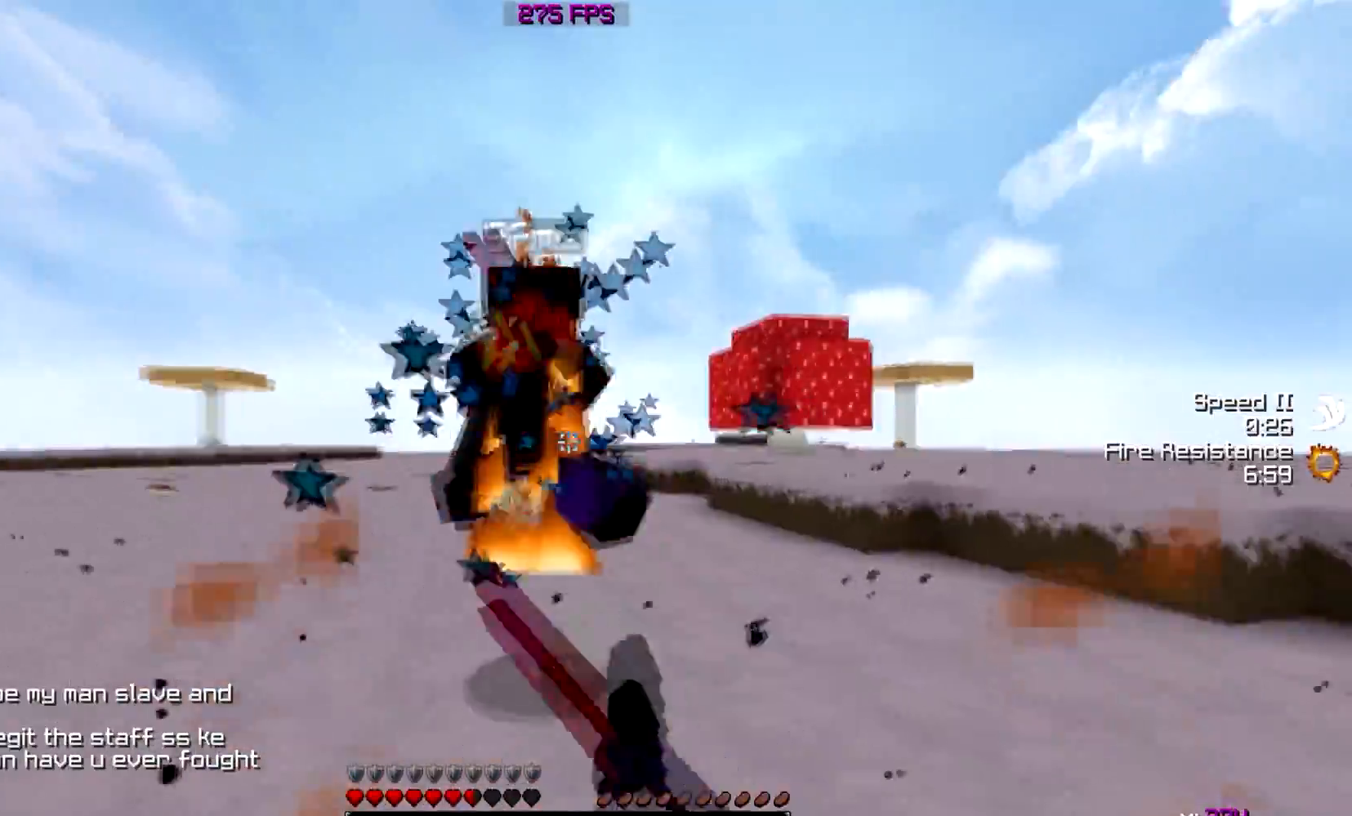
{"keys": ["a", "w"], "events": [[34, "w", "down"]]}
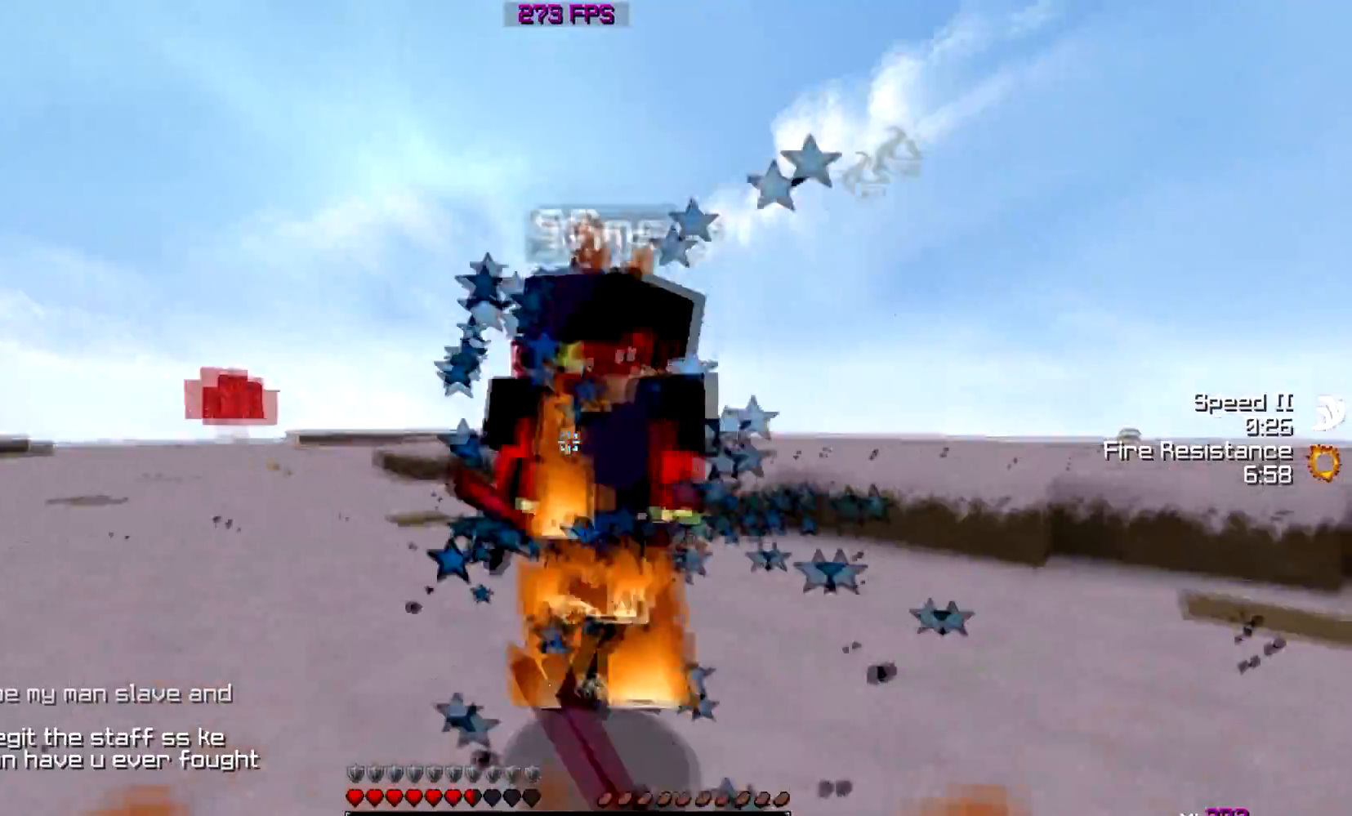
{"keys": ["a"], "events": [[83, "a", "up"], [83, "d", "down"], [133, "w", "up"], [166, "w", "down"], [283, "w", "up"], [383, "w", "down"], [483, "a", "down"], [483, "d", "up"], [483, "w", "up"]]}
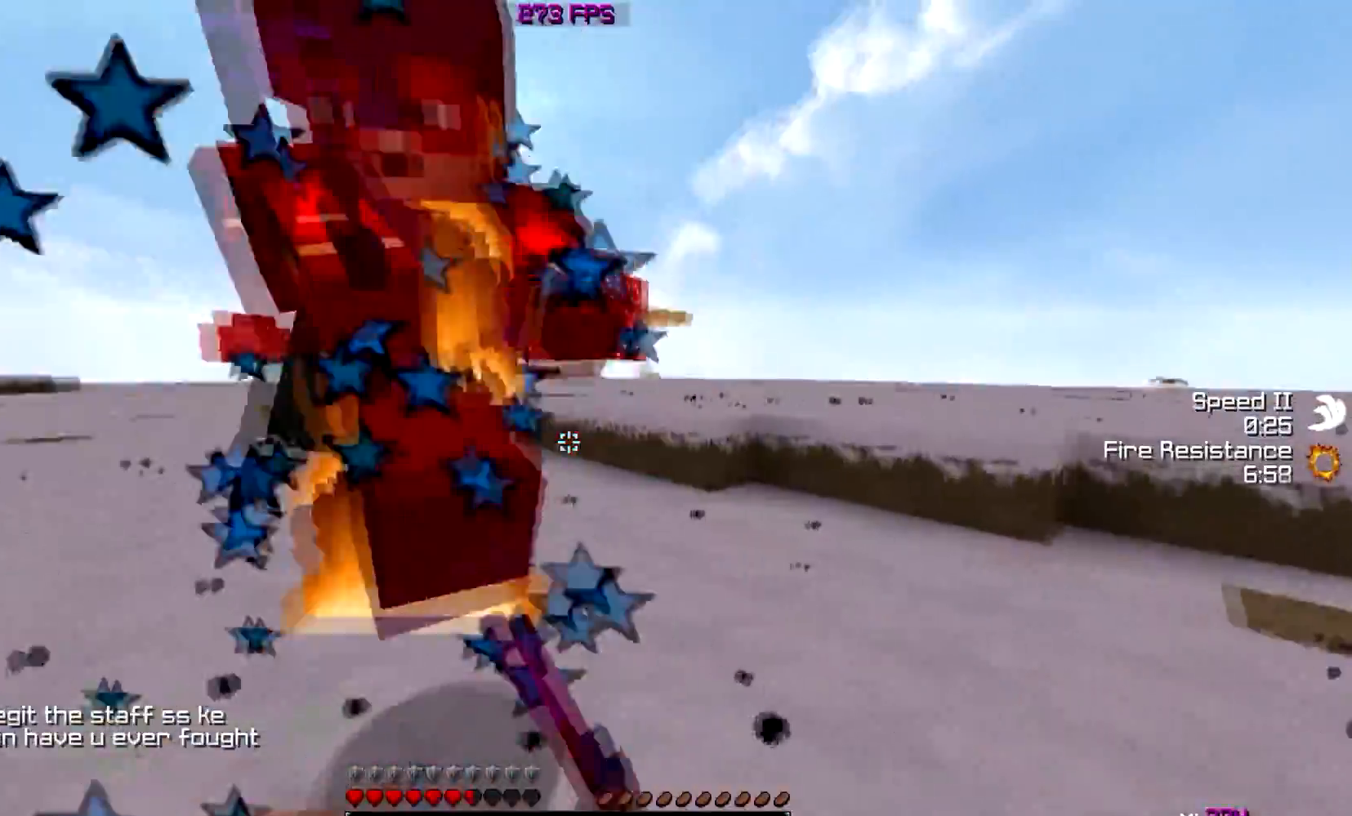
{"keys": ["d", "w"], "events": [[17, "w", "down"], [167, "w", "up"], [234, "w", "down"], [284, "a", "up"], [284, "d", "down"]]}
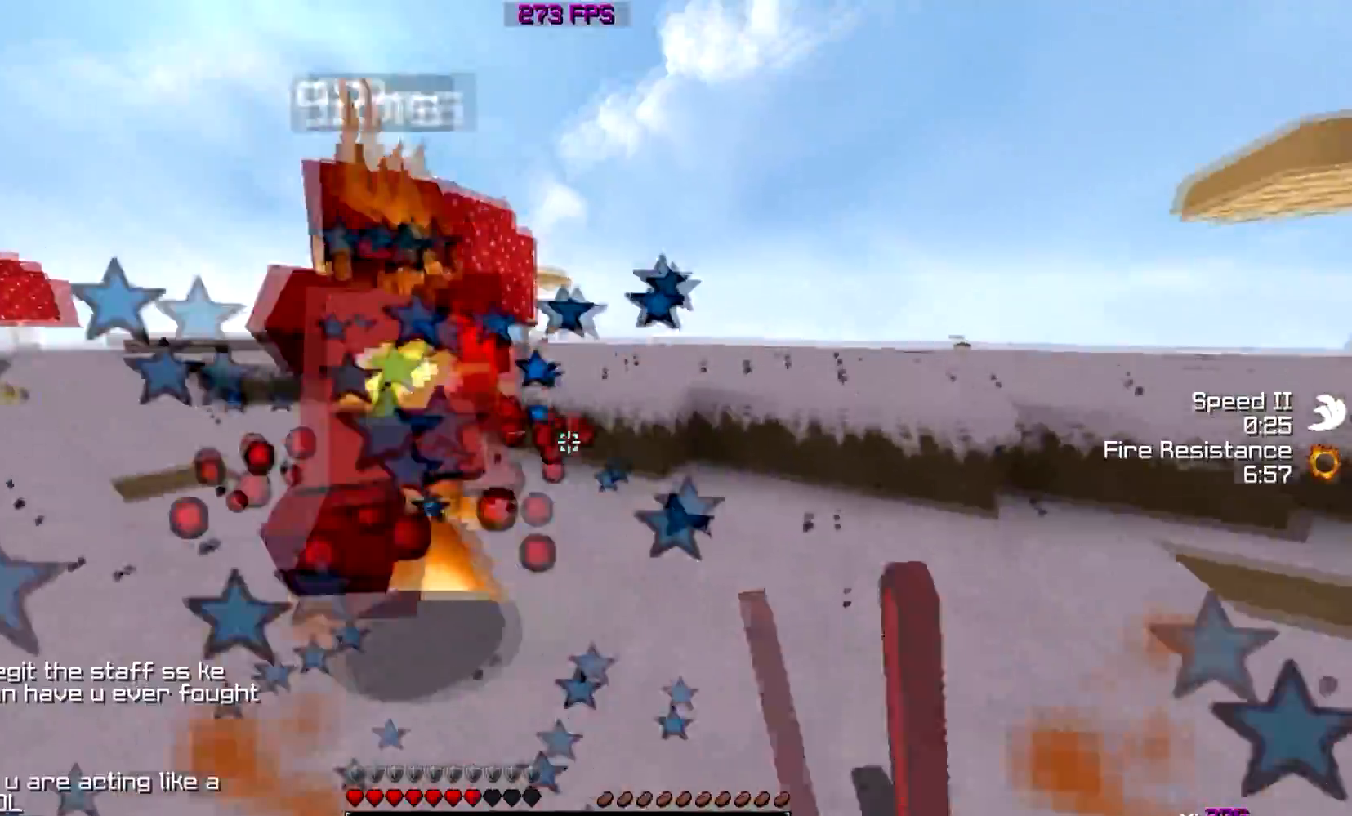
{"keys": ["d", "w"], "events": [[16, "w", "up"], [133, "w", "down"], [333, "d", "up"], [433, "d", "down"]]}
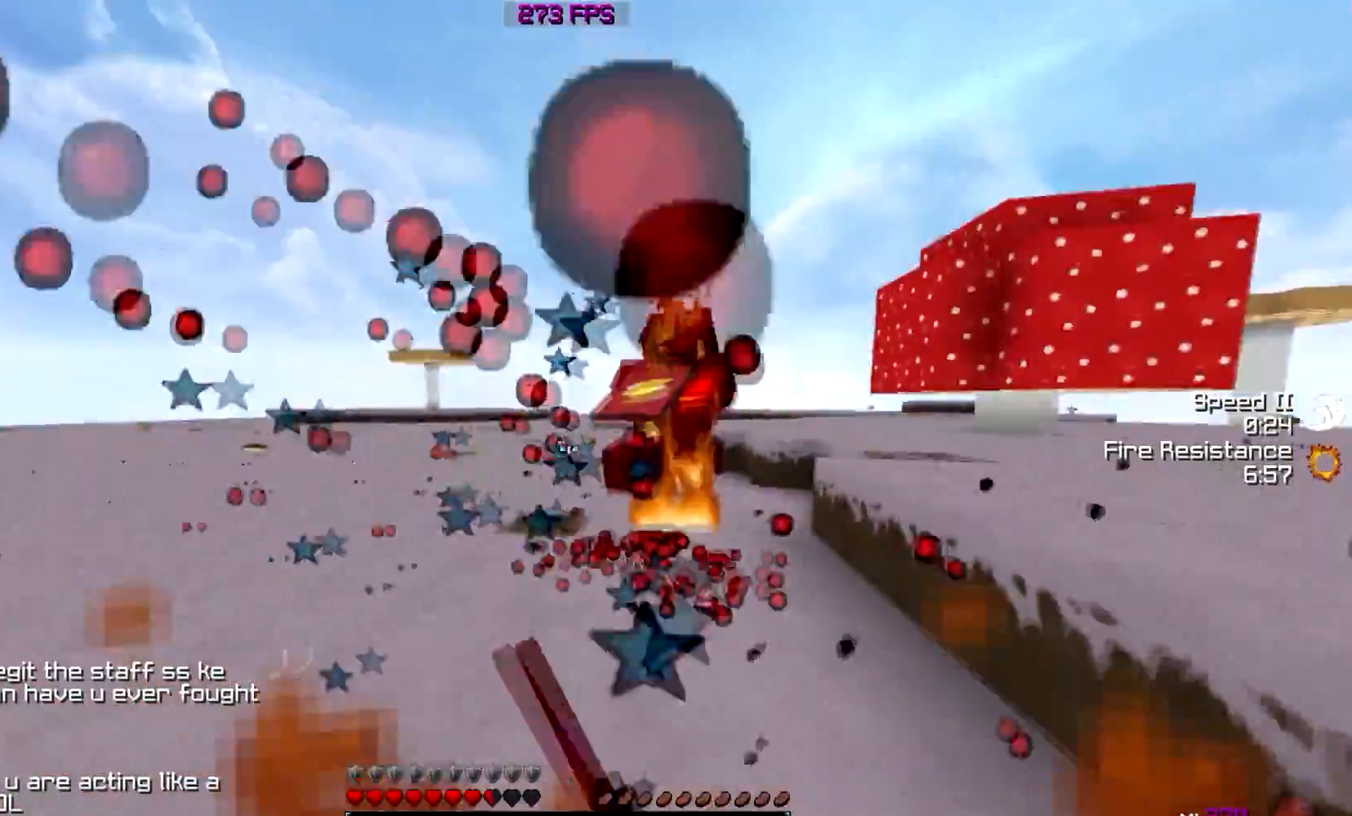
{"keys": ["a", "w"], "events": [[217, "d", "up"], [267, "a", "down"]]}
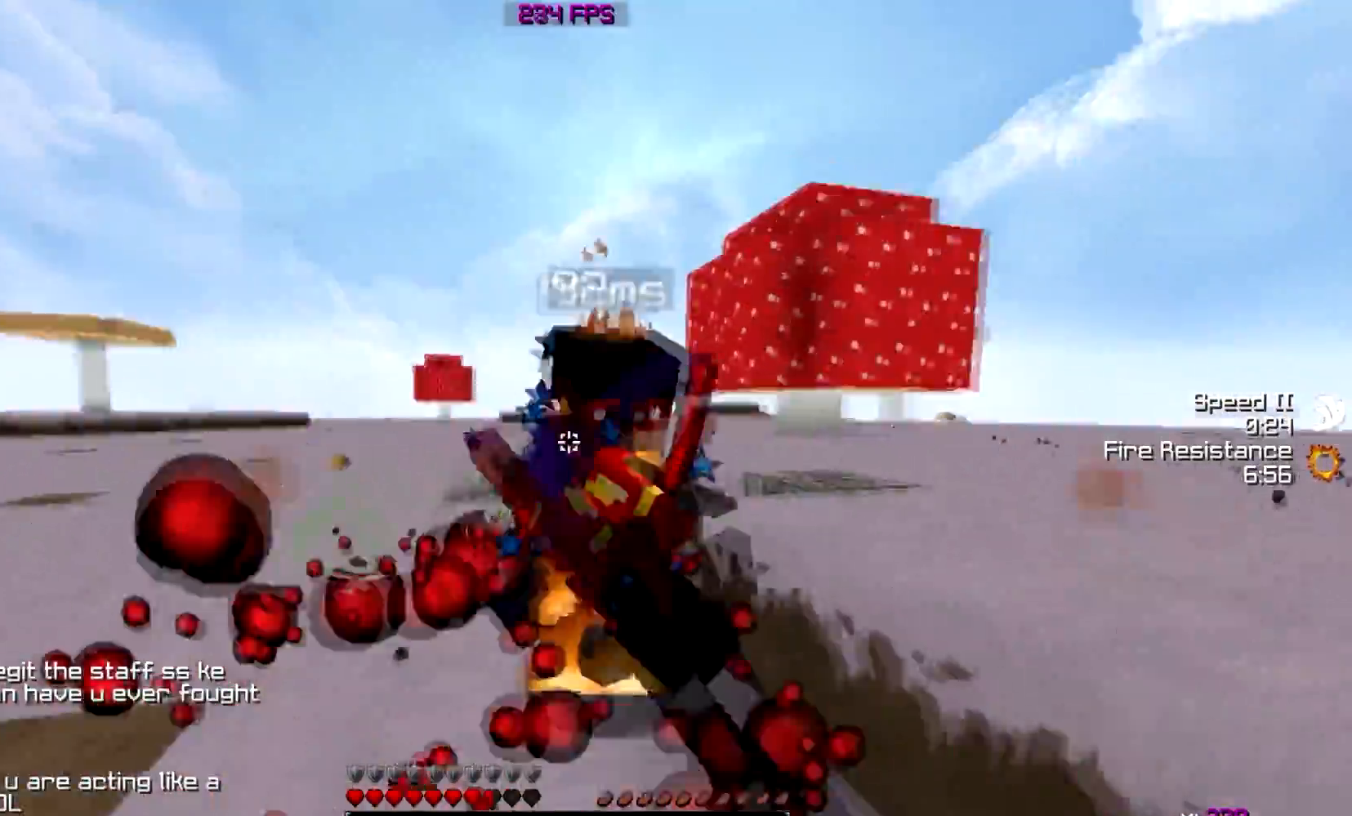
{"keys": ["a", "w"], "events": [[33, "w", "up"], [217, "w", "down"]]}
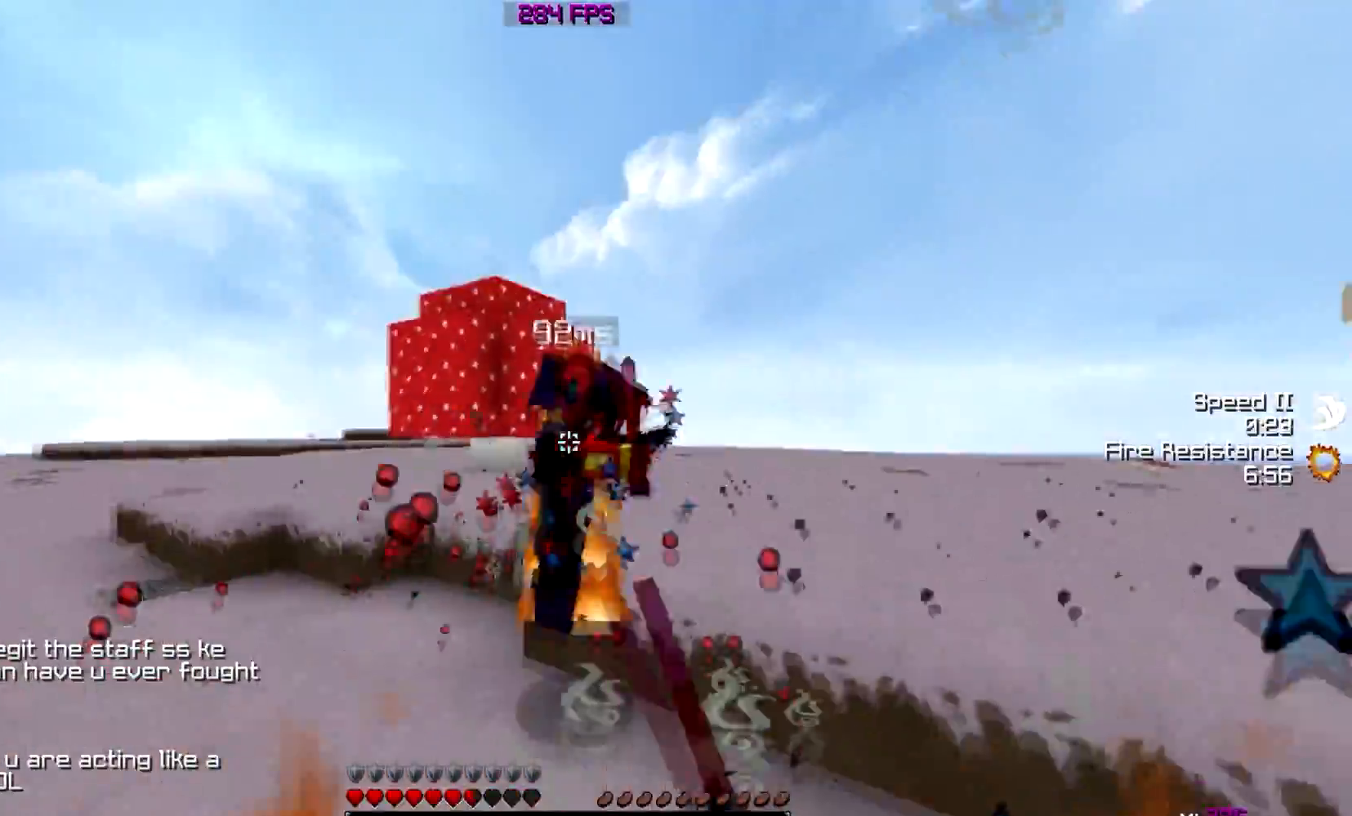
{"keys": ["d"], "events": [[117, "a", "up"], [434, "d", "down"], [434, "w", "up"]]}
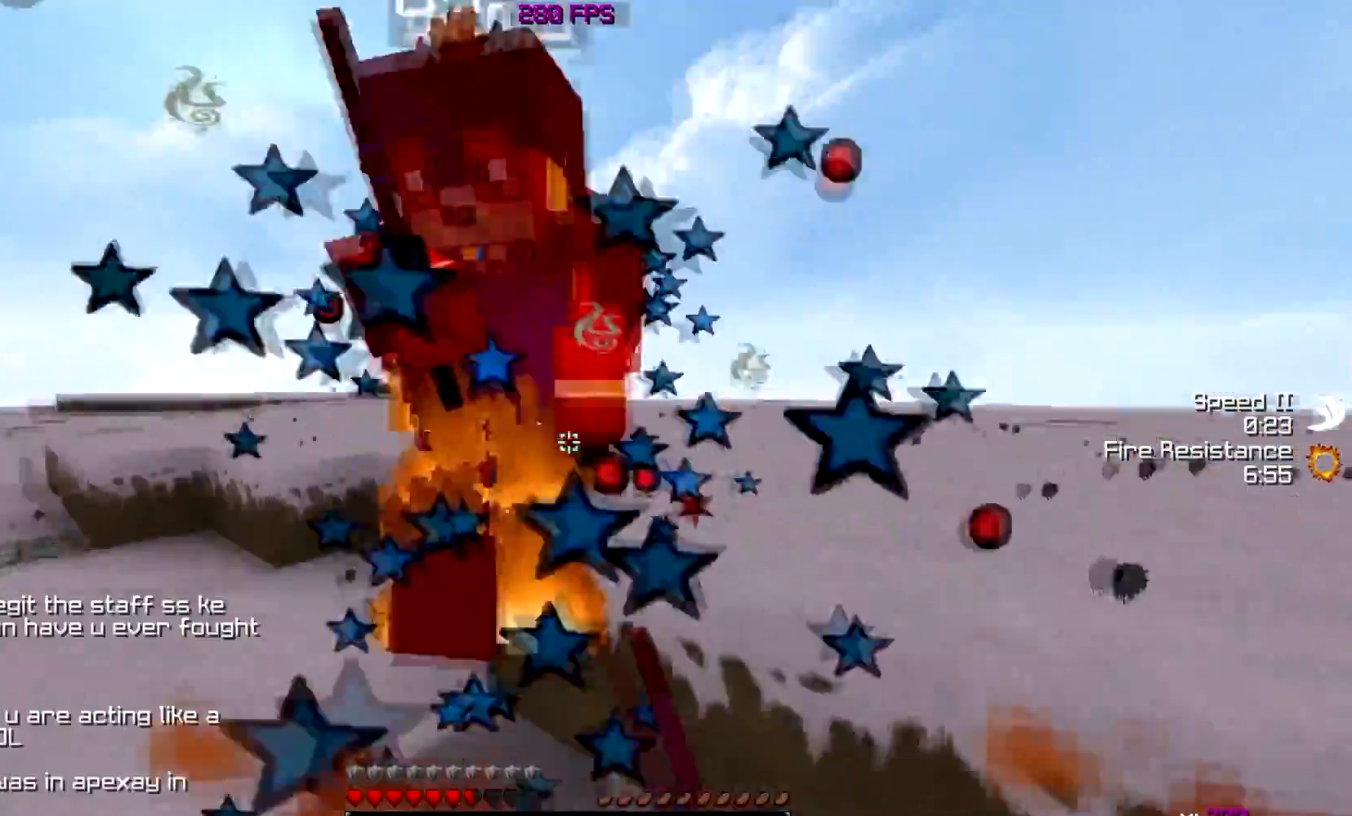
{"keys": ["d", "w"], "events": [[16, "a", "down"], [83, "d", "up"], [133, "w", "down"], [383, "a", "up"], [383, "d", "down"], [433, "w", "up"], [483, "w", "down"]]}
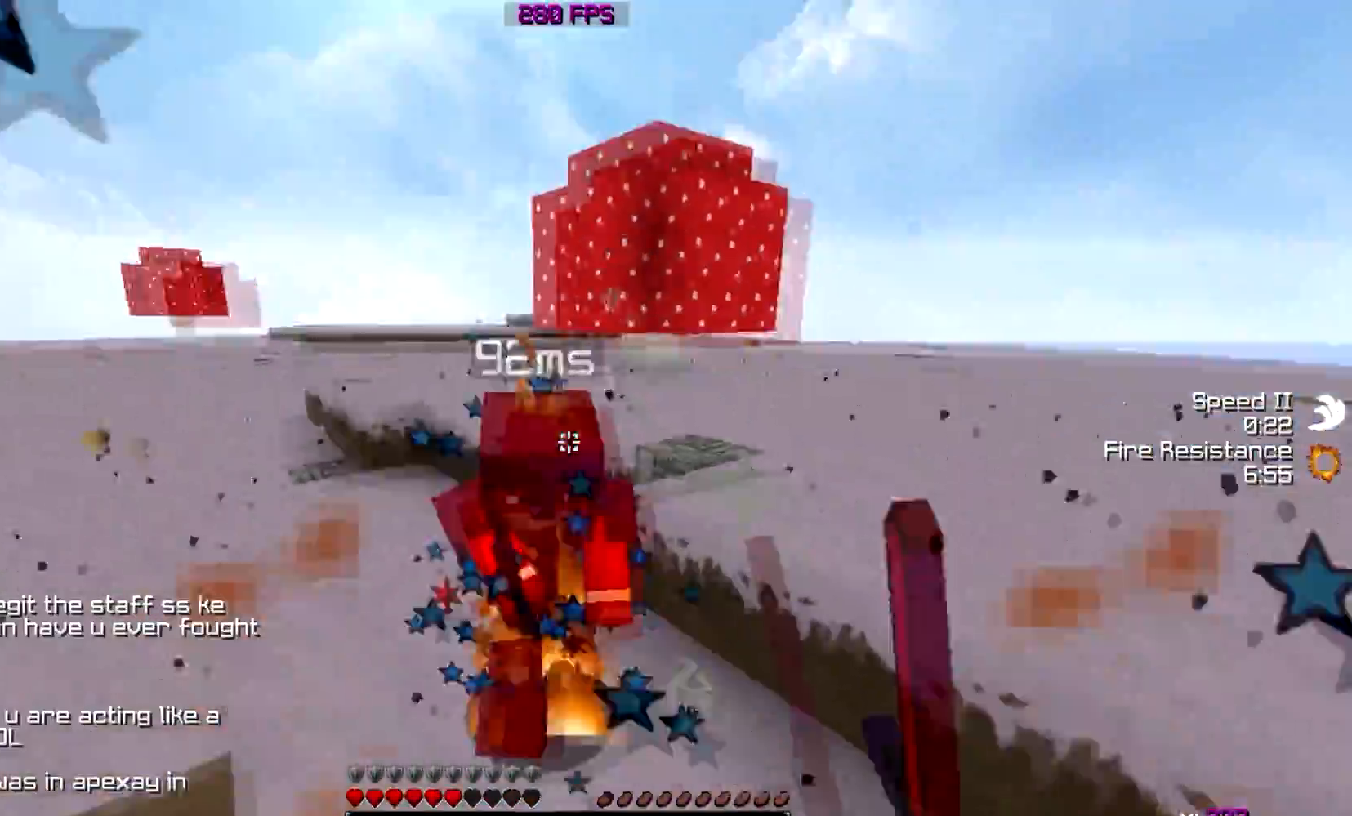
{"keys": ["w"], "events": [[117, "d", "up"]]}
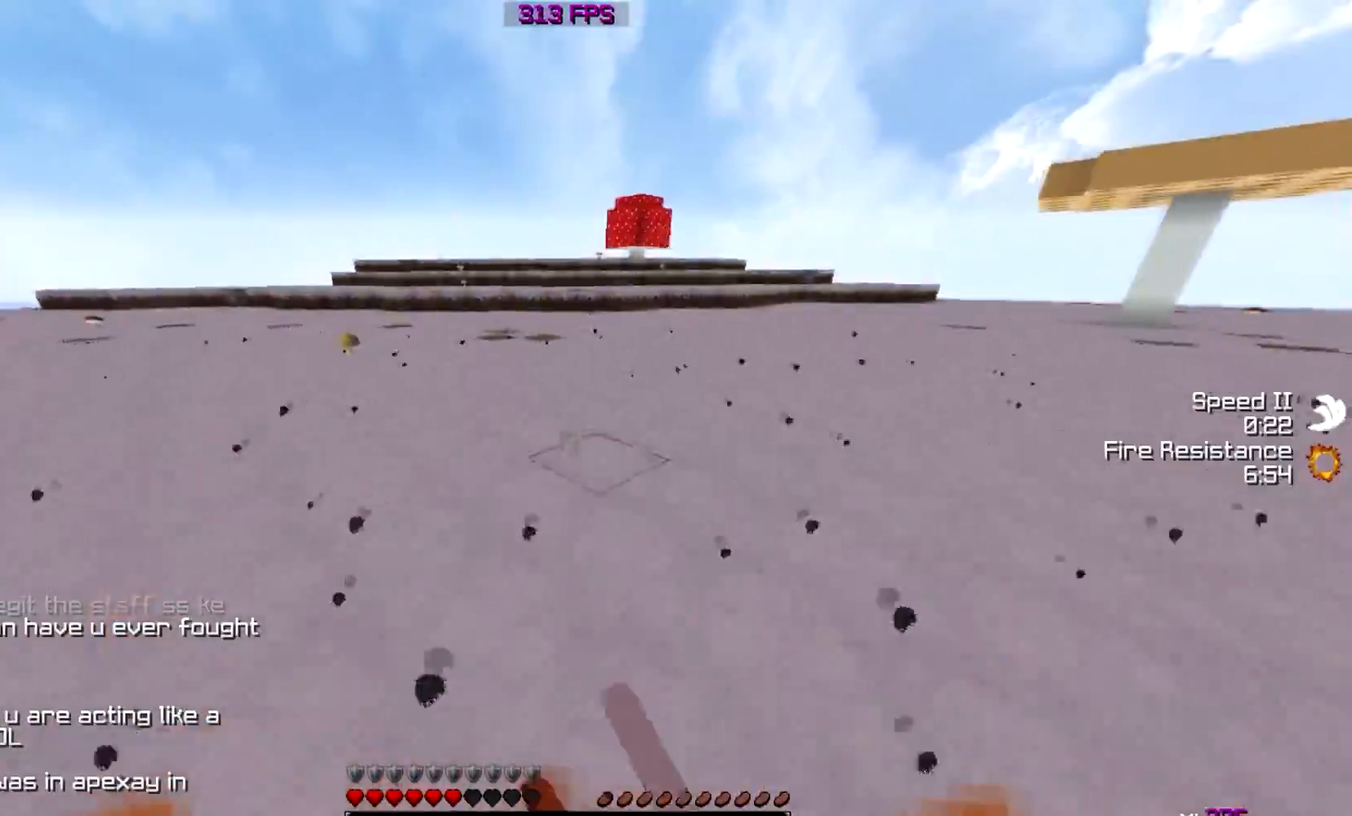
{"keys": ["a", "w"], "events": [[217, "a", "down"], [317, "w", "up"], [433, "w", "down"]]}
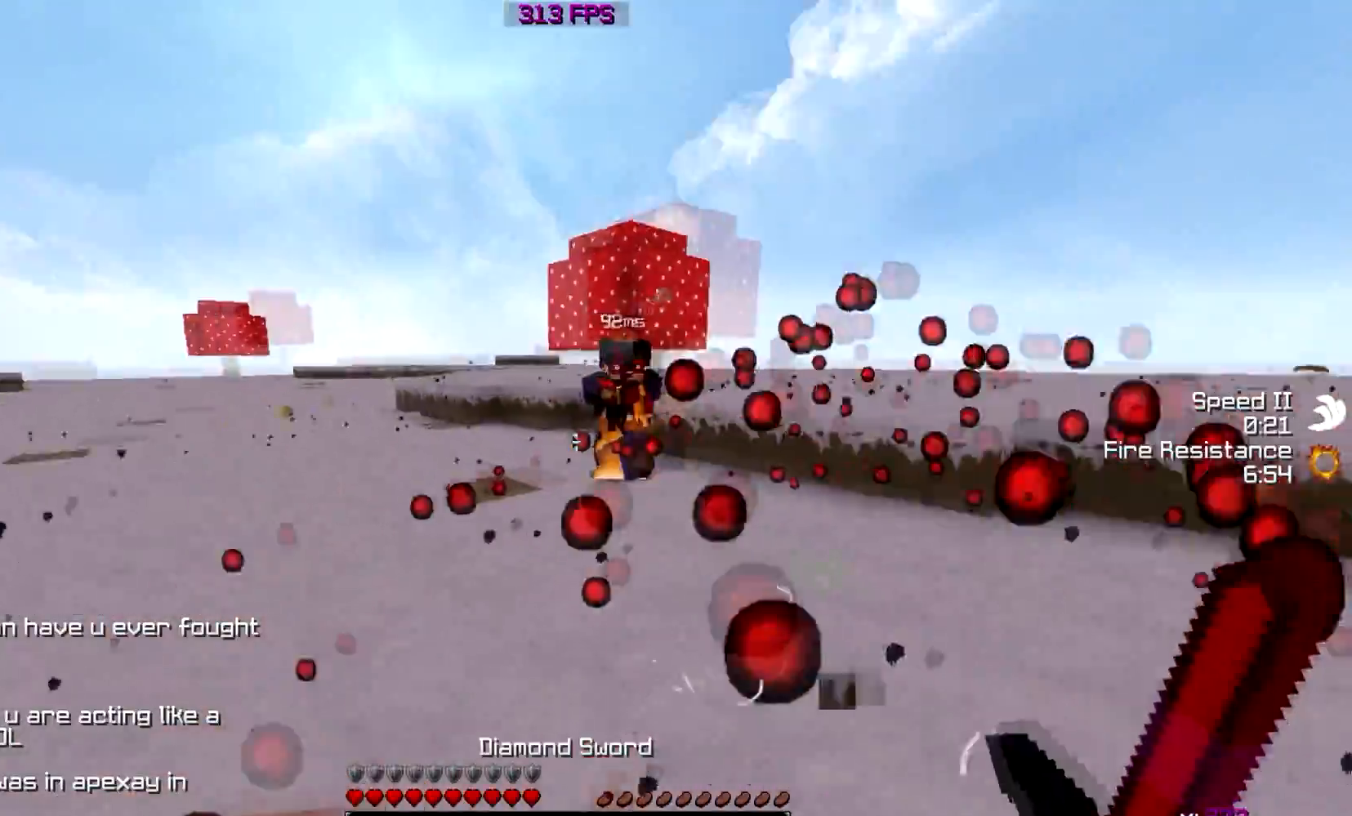
{"keys": ["a"], "events": [[467, "w", "up"]]}
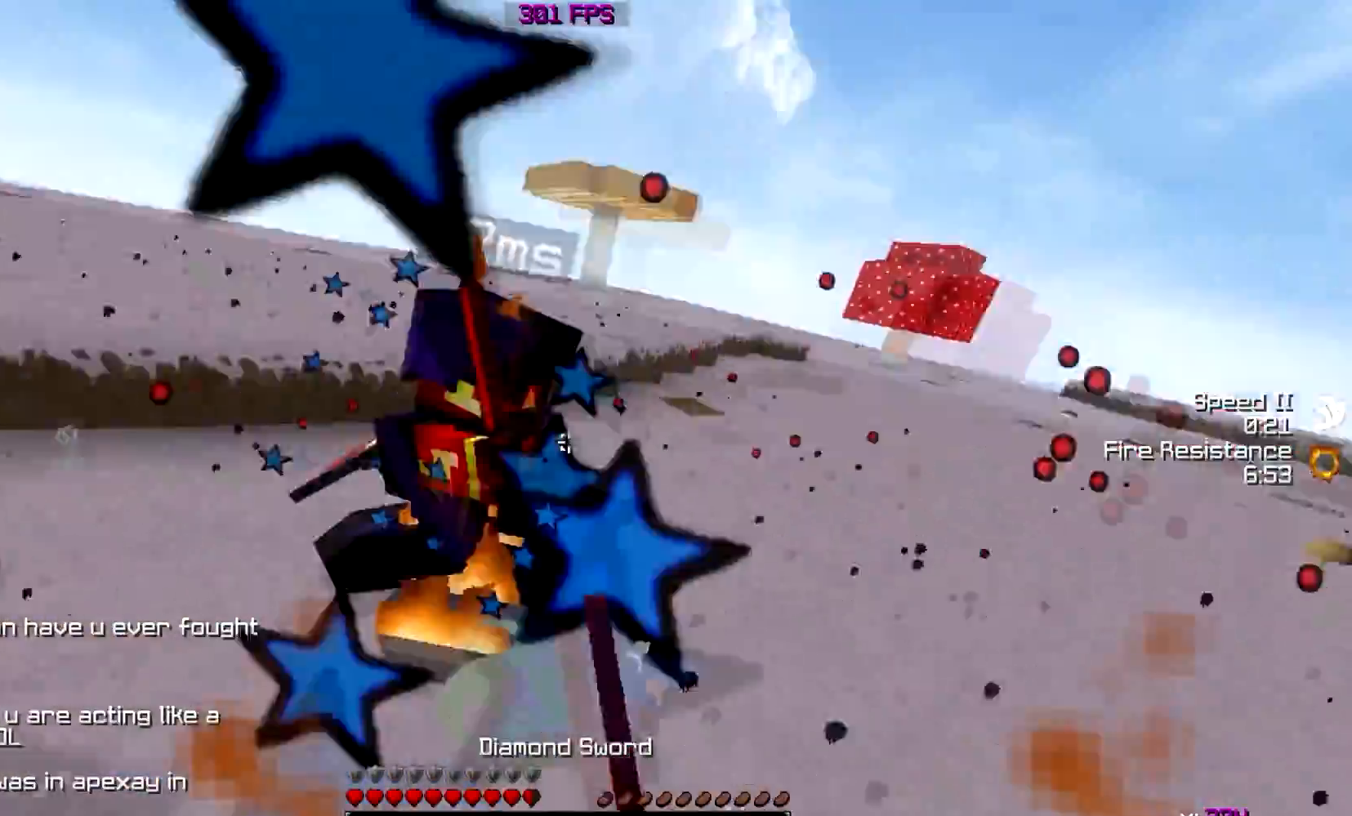
{"keys": ["a", "w"], "events": [[33, "w", "down"], [333, "w", "up"], [417, "w", "down"]]}
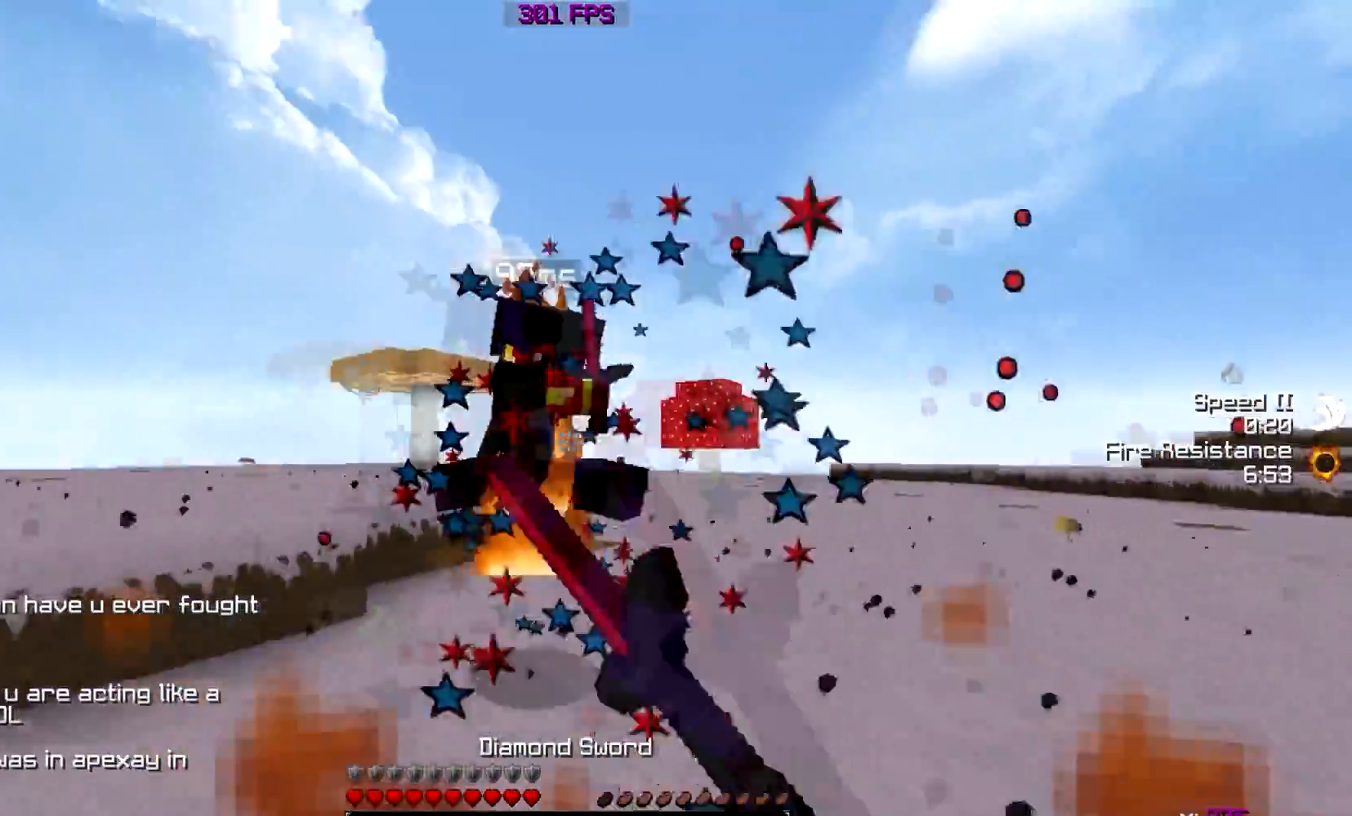
{"keys": ["a", "w"], "events": [[34, "w", "up"], [84, "w", "down"], [234, "w", "up"], [267, "w", "down"]]}
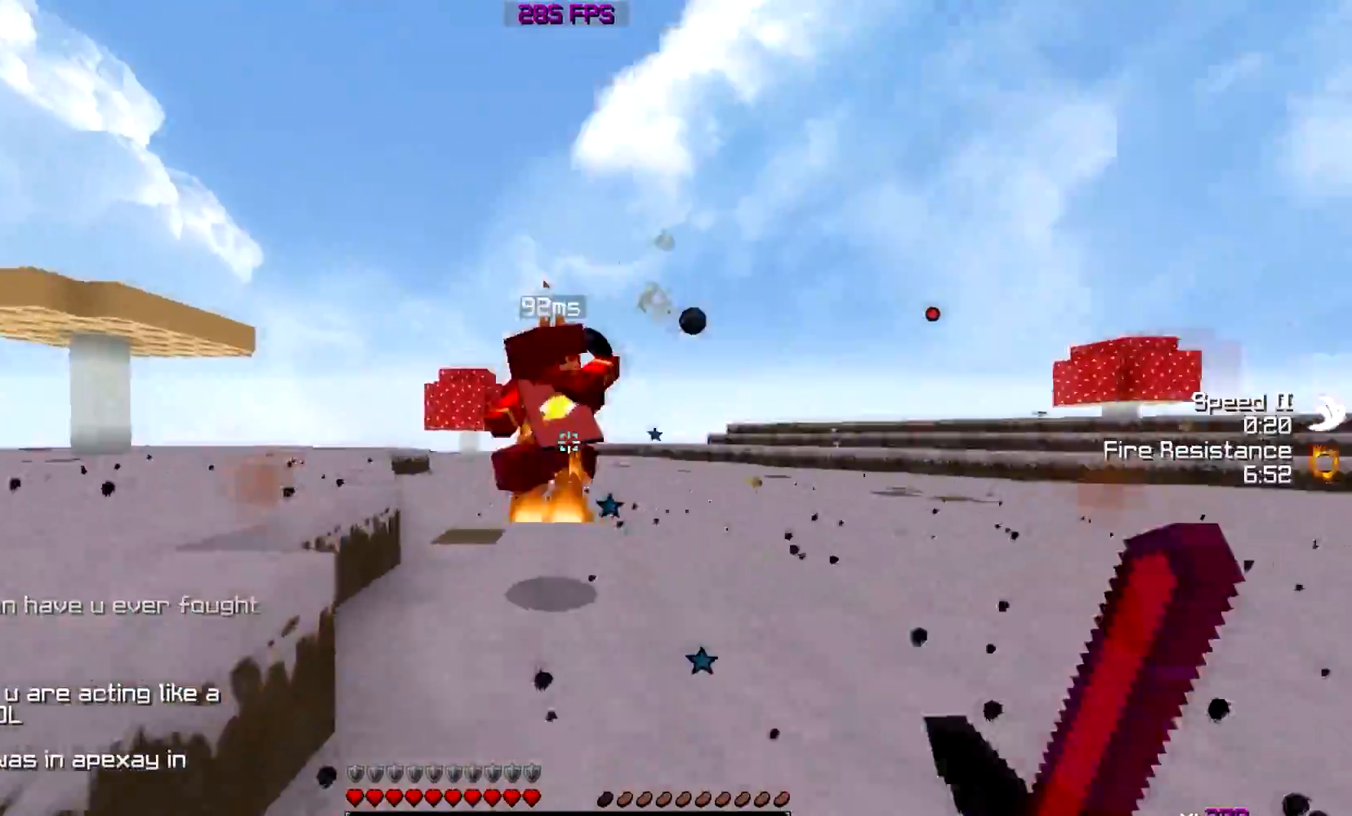
{"keys": ["w"], "events": [[16, "a", "up"], [50, "w", "up"], [100, "w", "down"]]}
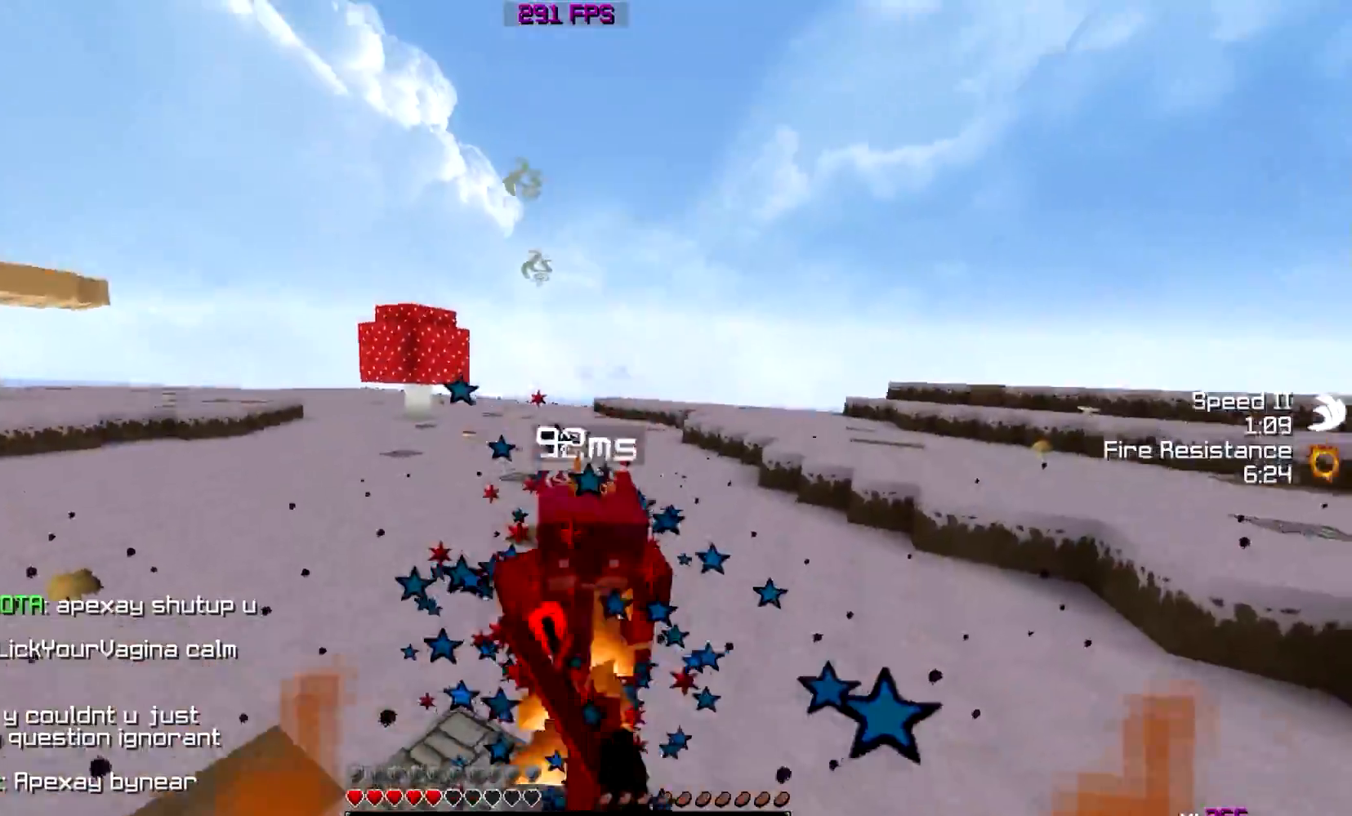
{"keys": ["d", "w"], "events": [[184, "d", "down"], [184, "w", "up"], [234, "w", "down"]]}
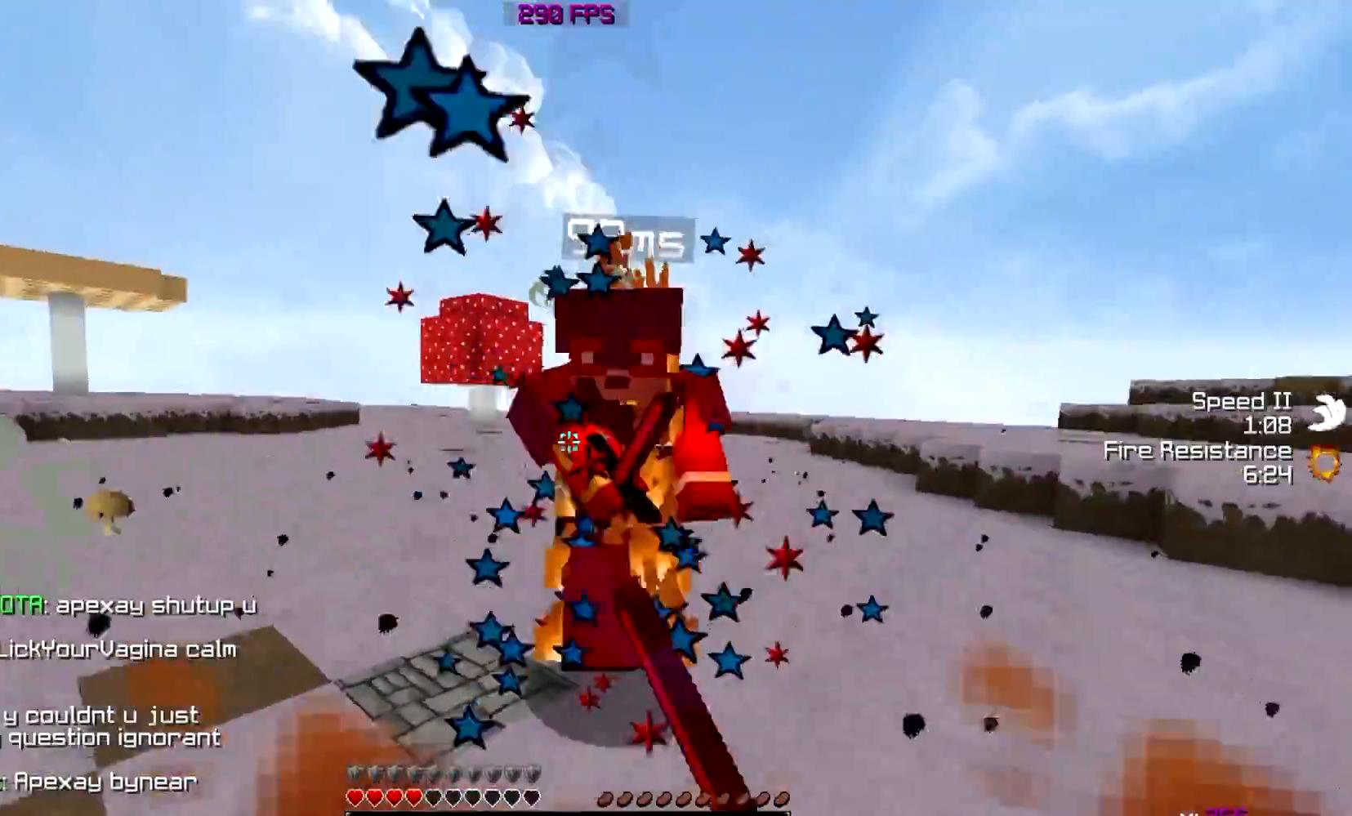
{"keys": ["d"], "events": [[150, "w", "up"], [200, "w", "down"], [500, "w", "up"]]}
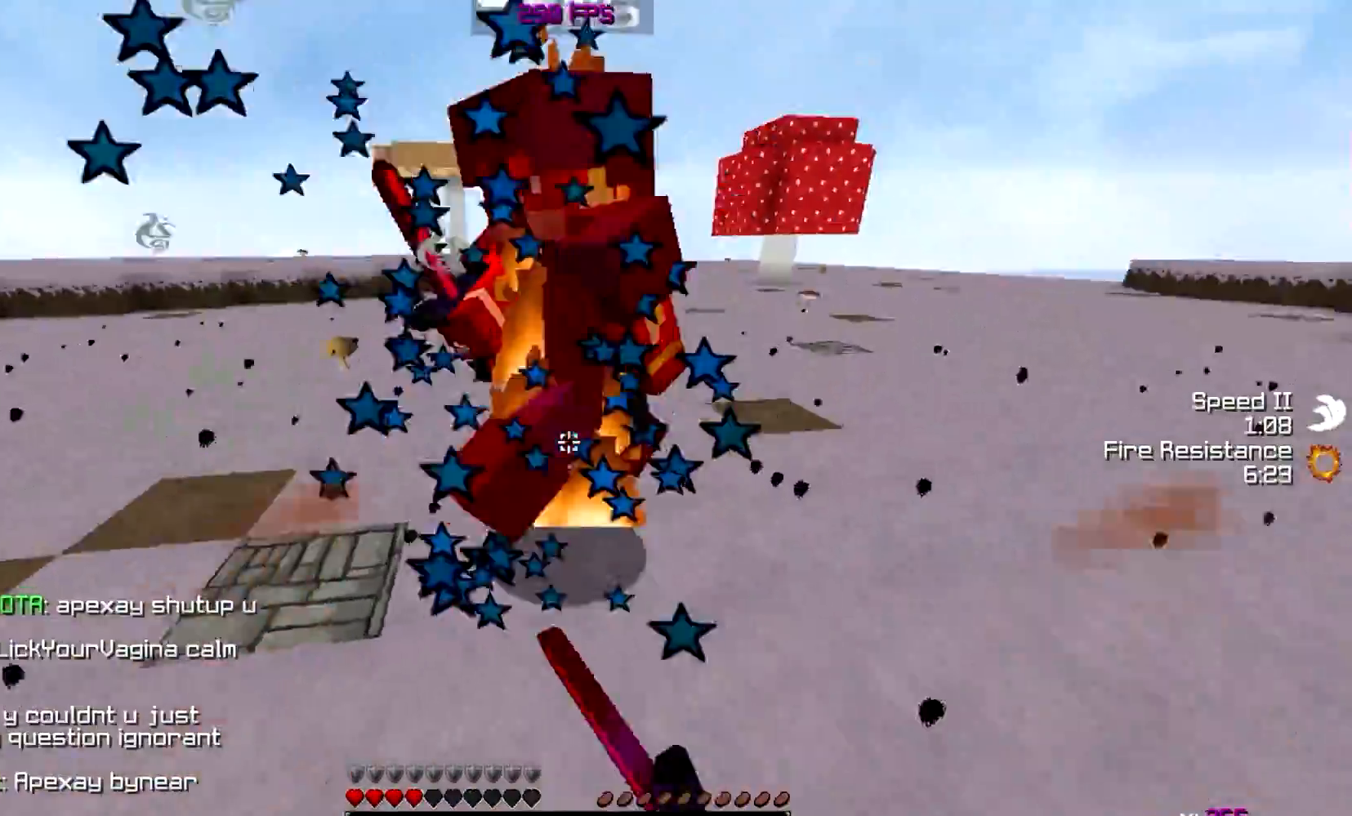
{"keys": ["d", "w"], "events": [[50, "w", "down"], [150, "w", "up"], [250, "w", "down"], [350, "w", "up"], [401, "w", "down"]]}
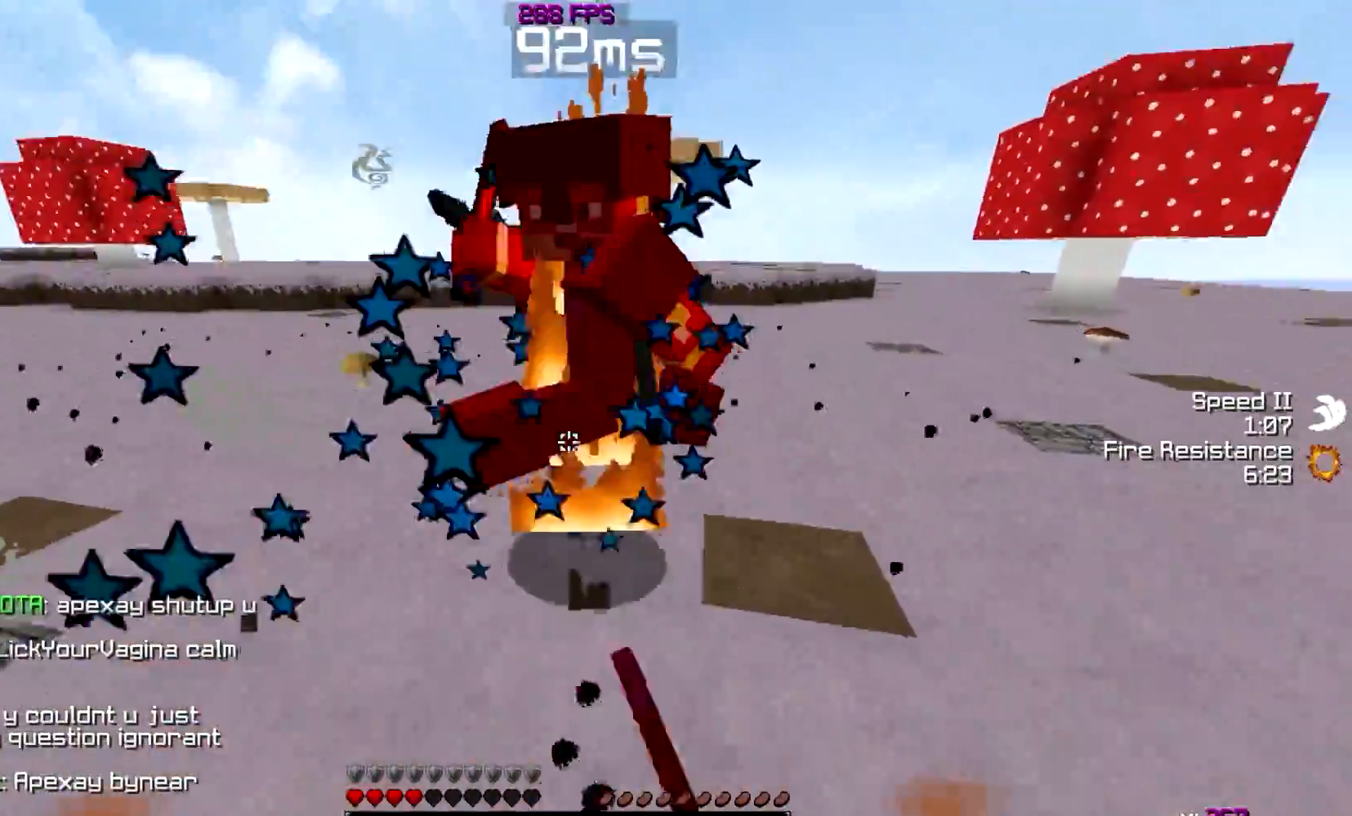
{"keys": ["d", "w"], "events": [[50, "w", "up"], [100, "w", "down"], [300, "w", "up"], [400, "w", "down"]]}
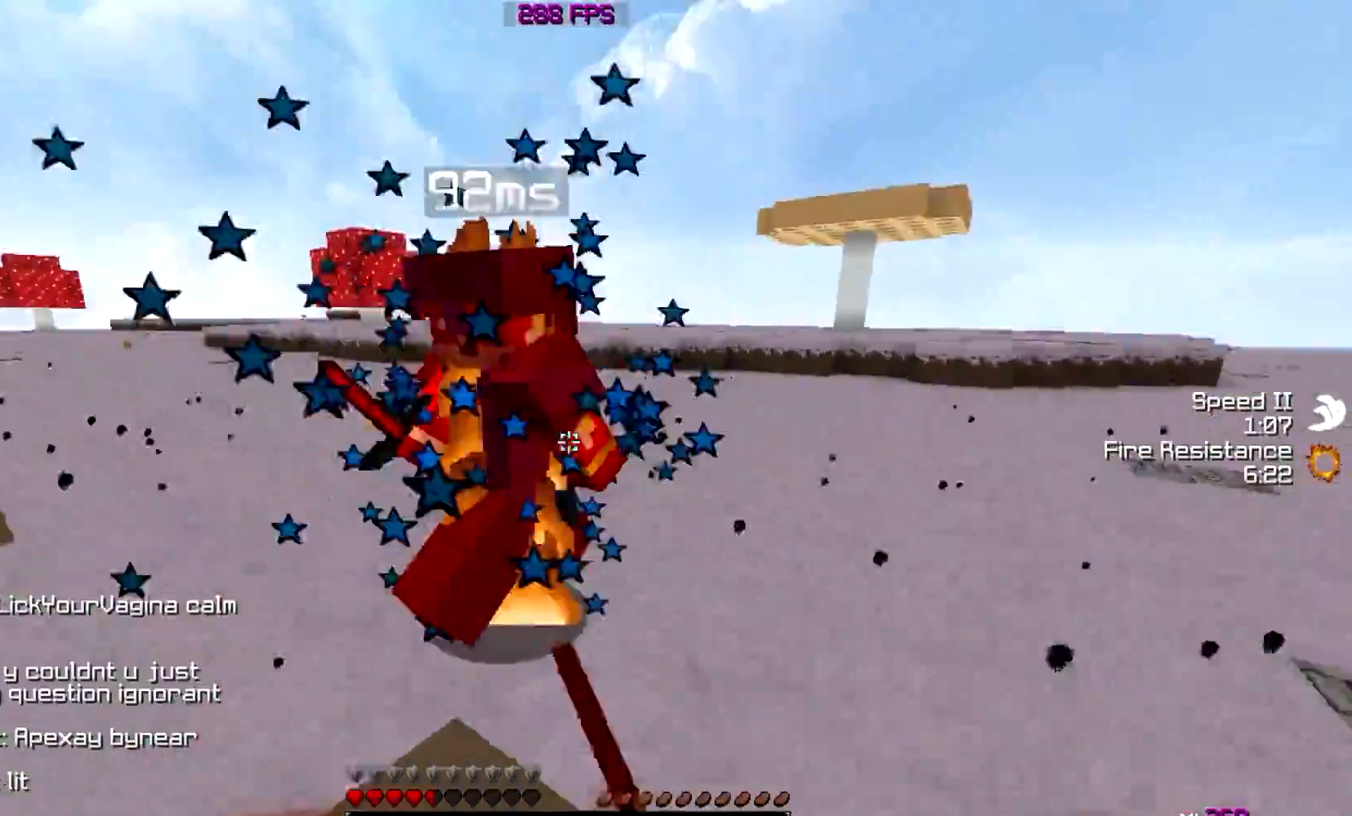
{"keys": ["d", "w"], "events": [[167, "w", "up"], [267, "w", "down"]]}
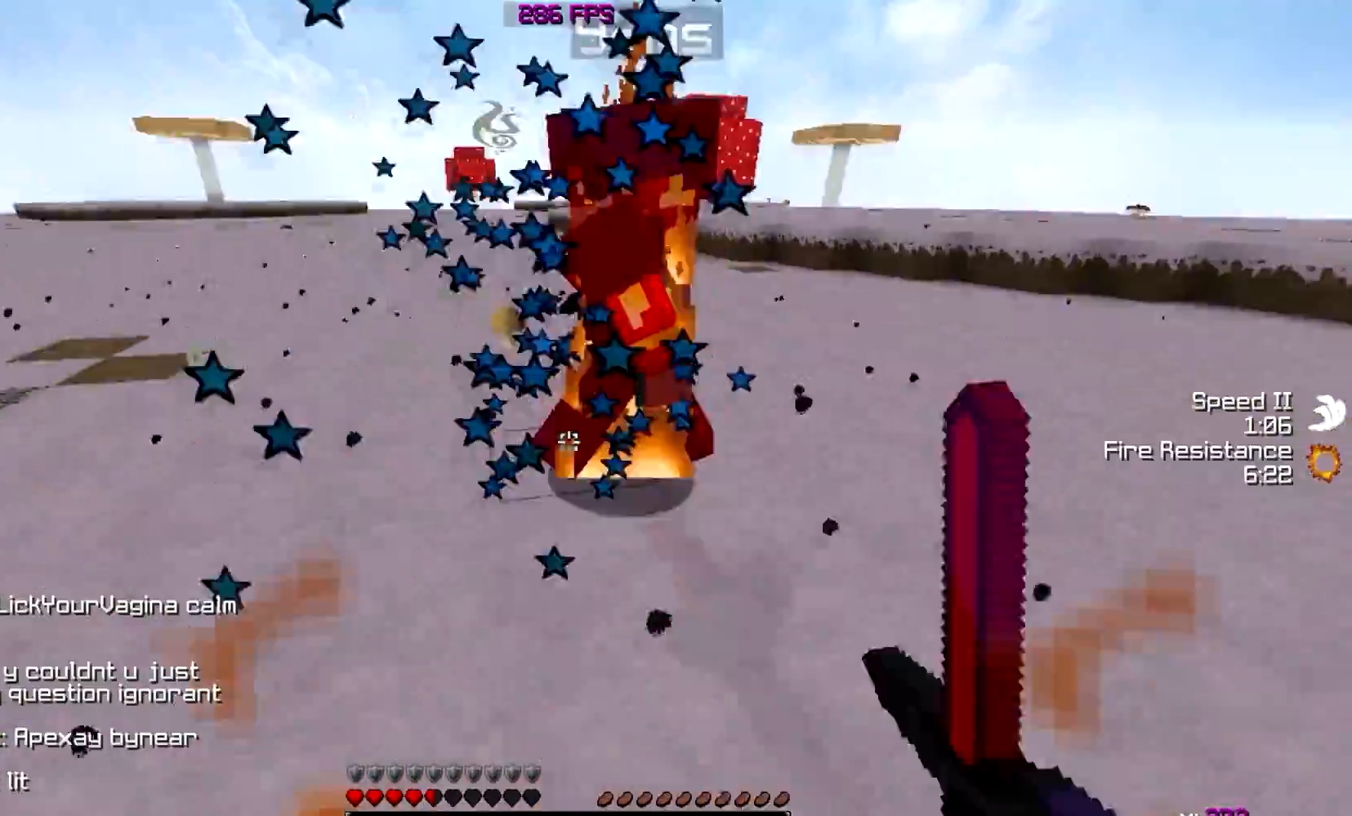
{"keys": ["d"], "events": [[67, "w", "up"], [167, "w", "down"], [317, "w", "up"], [367, "w", "down"], [467, "w", "up"]]}
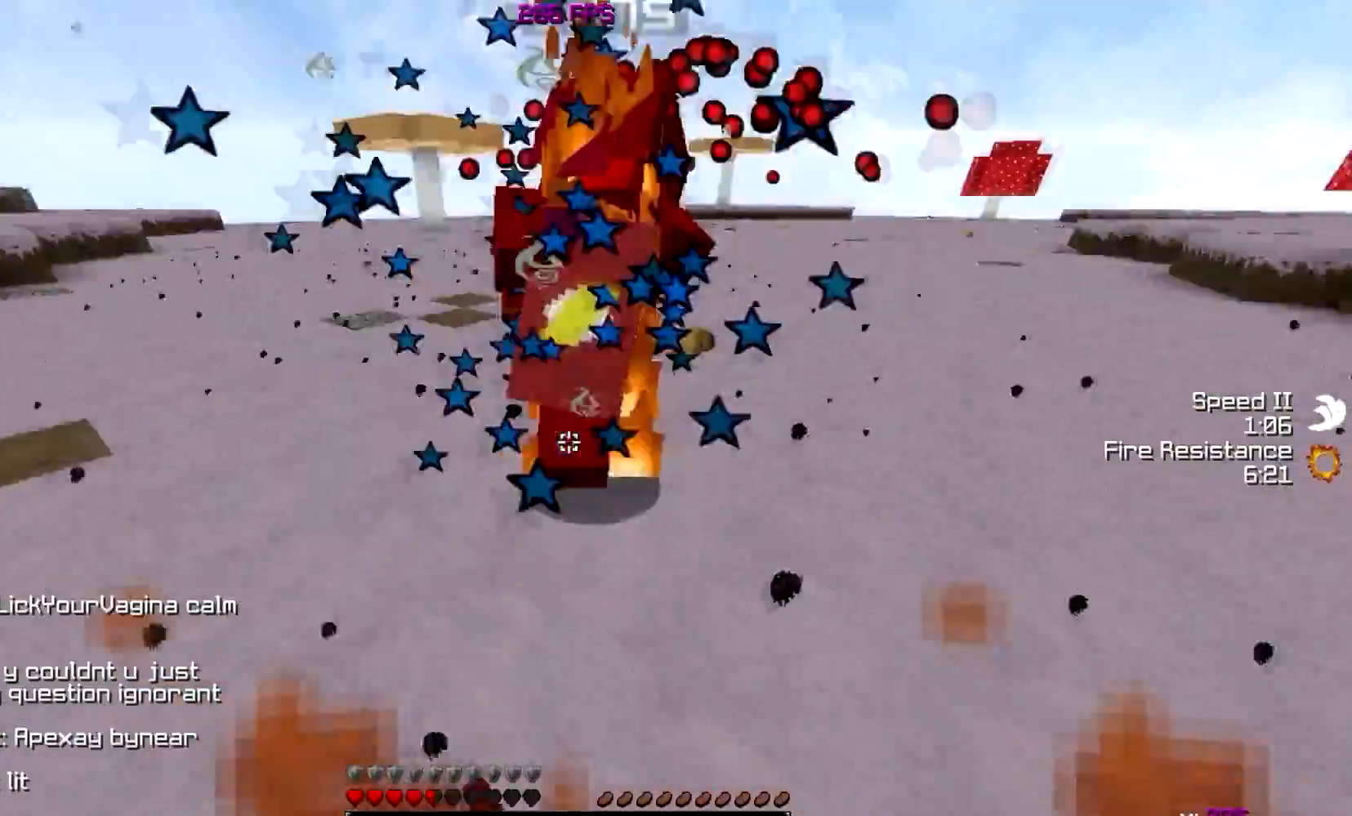
{"keys": ["d"], "events": [[17, "w", "down"], [501, "w", "up"]]}